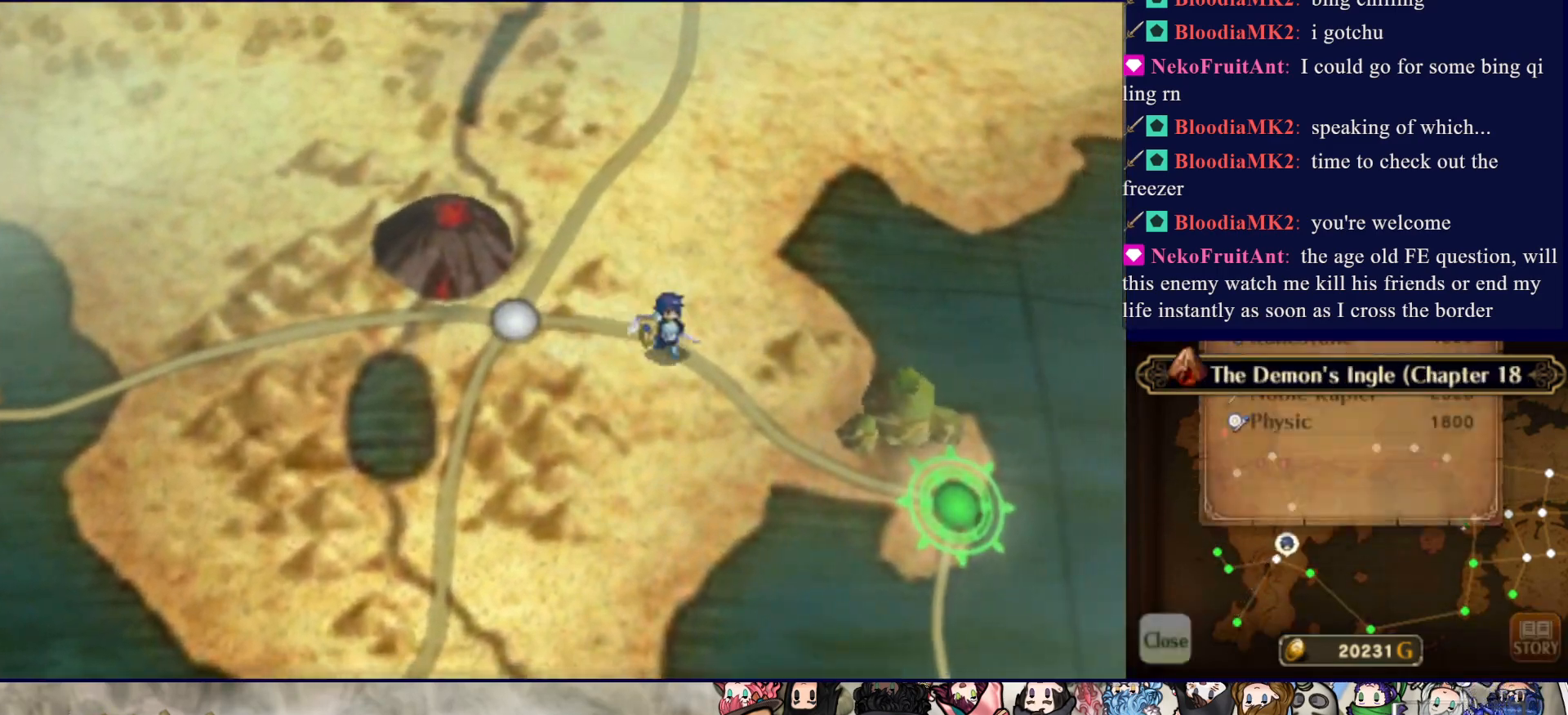
Gameplay with a controller (PlayStation layout); each line is a JSON object with the inputs held at the frame after it. "events" lists button and stick changes between this image and that frame as [ms after this image, input, new state], when the widget could be followed in between. Not read: L3 R3 left_stick right_stick.
{"buttons": ["CIRCLE", "DPAD_DOWN"], "events": [[417, "DPAD_DOWN", "down"]]}
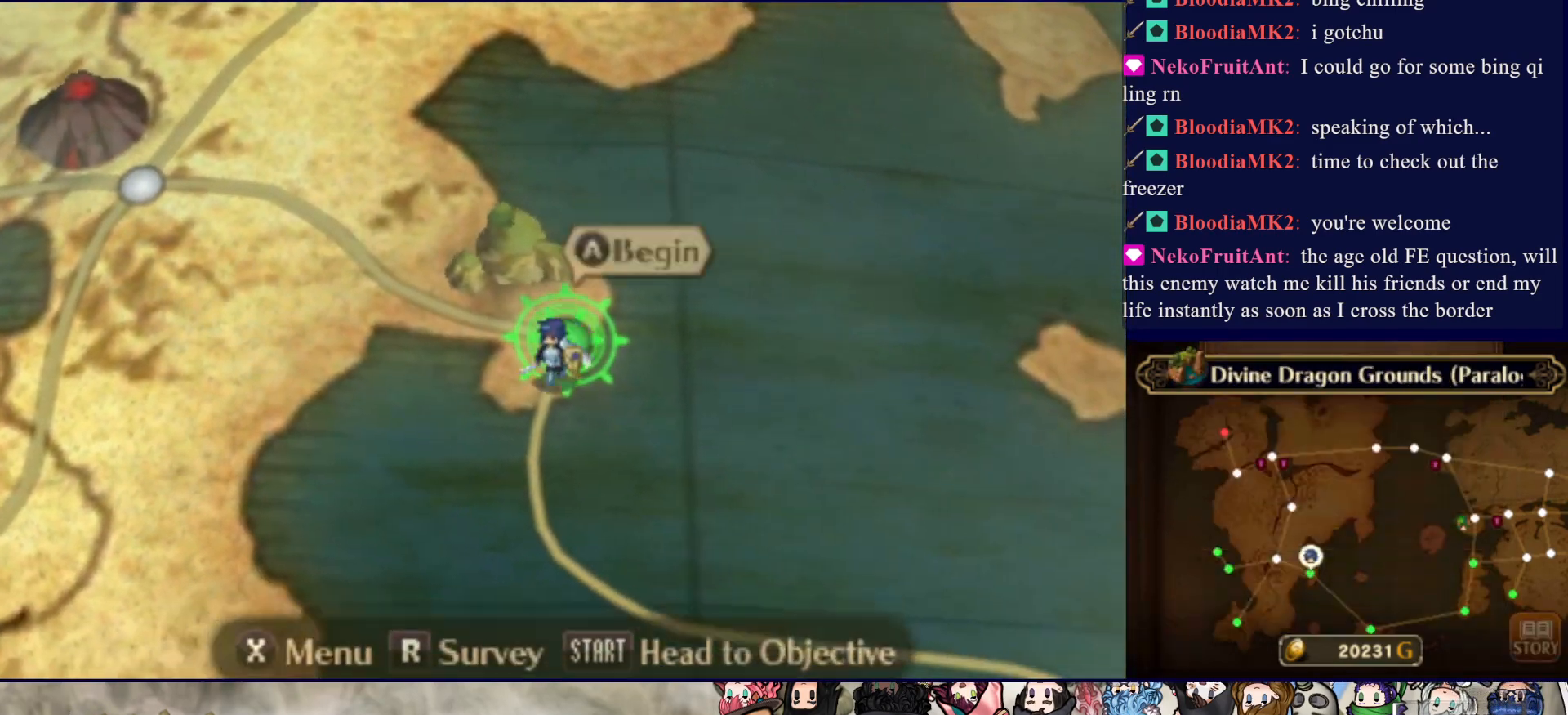
{"buttons": ["CIRCLE"], "events": [[67, "DPAD_DOWN", "up"]]}
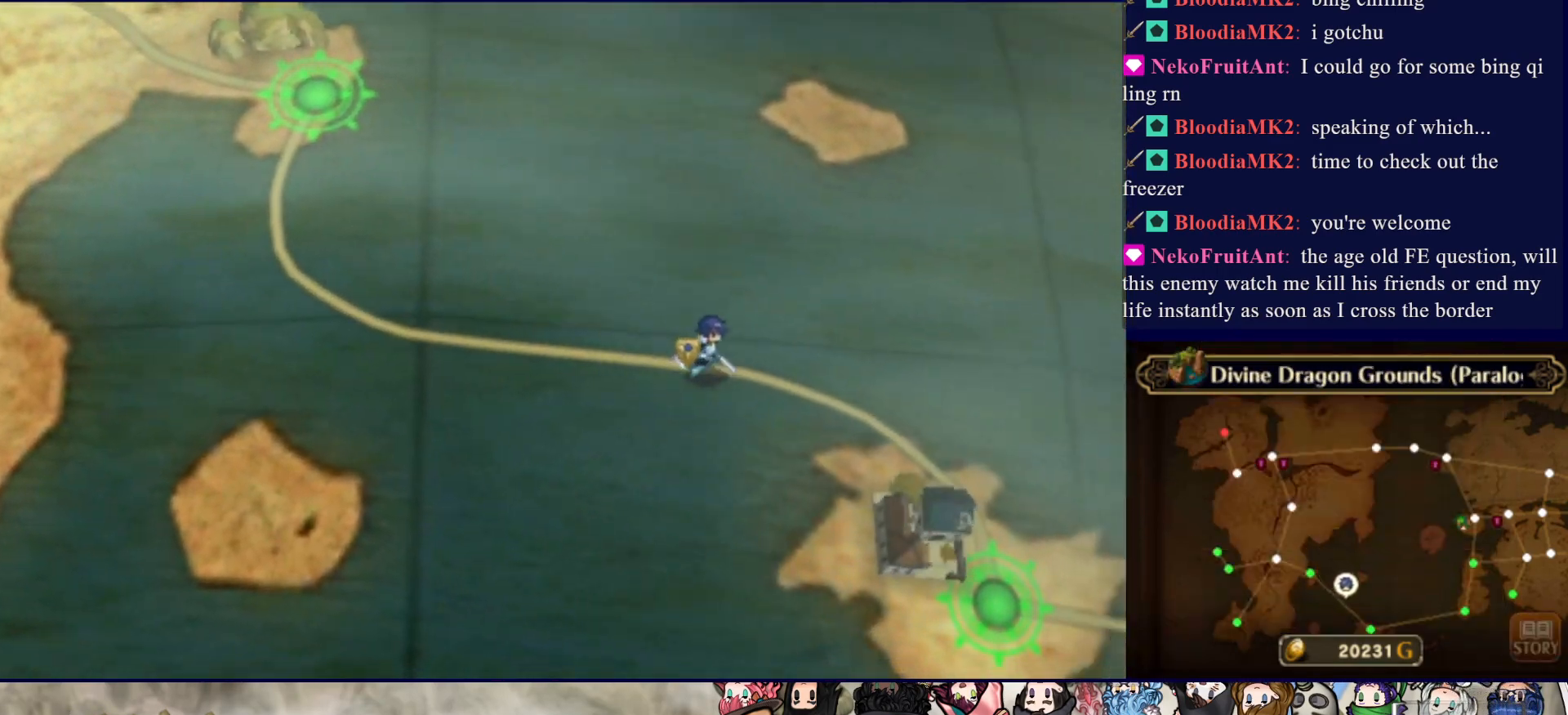
{"buttons": ["CIRCLE"], "events": []}
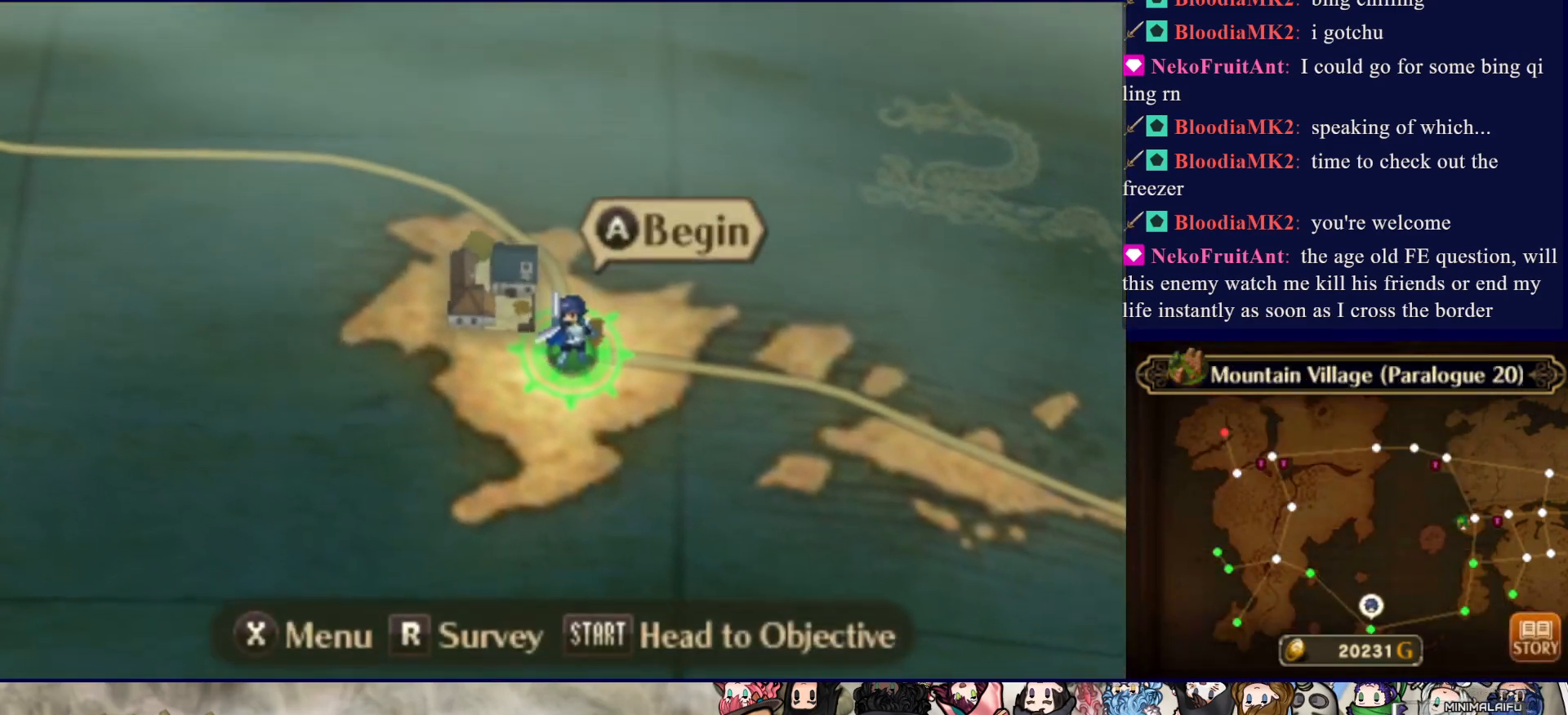
{"buttons": ["CIRCLE"], "events": []}
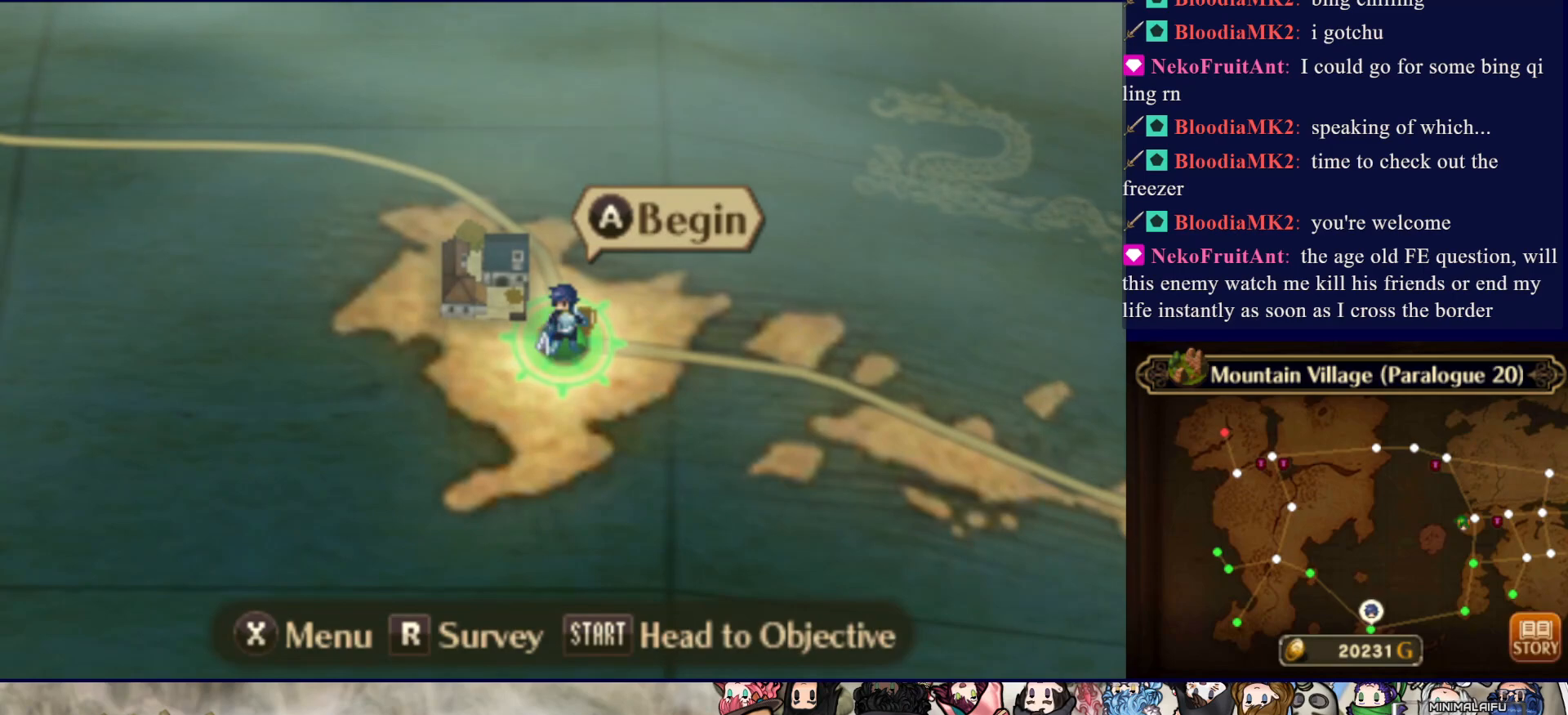
{"buttons": ["CIRCLE"], "events": []}
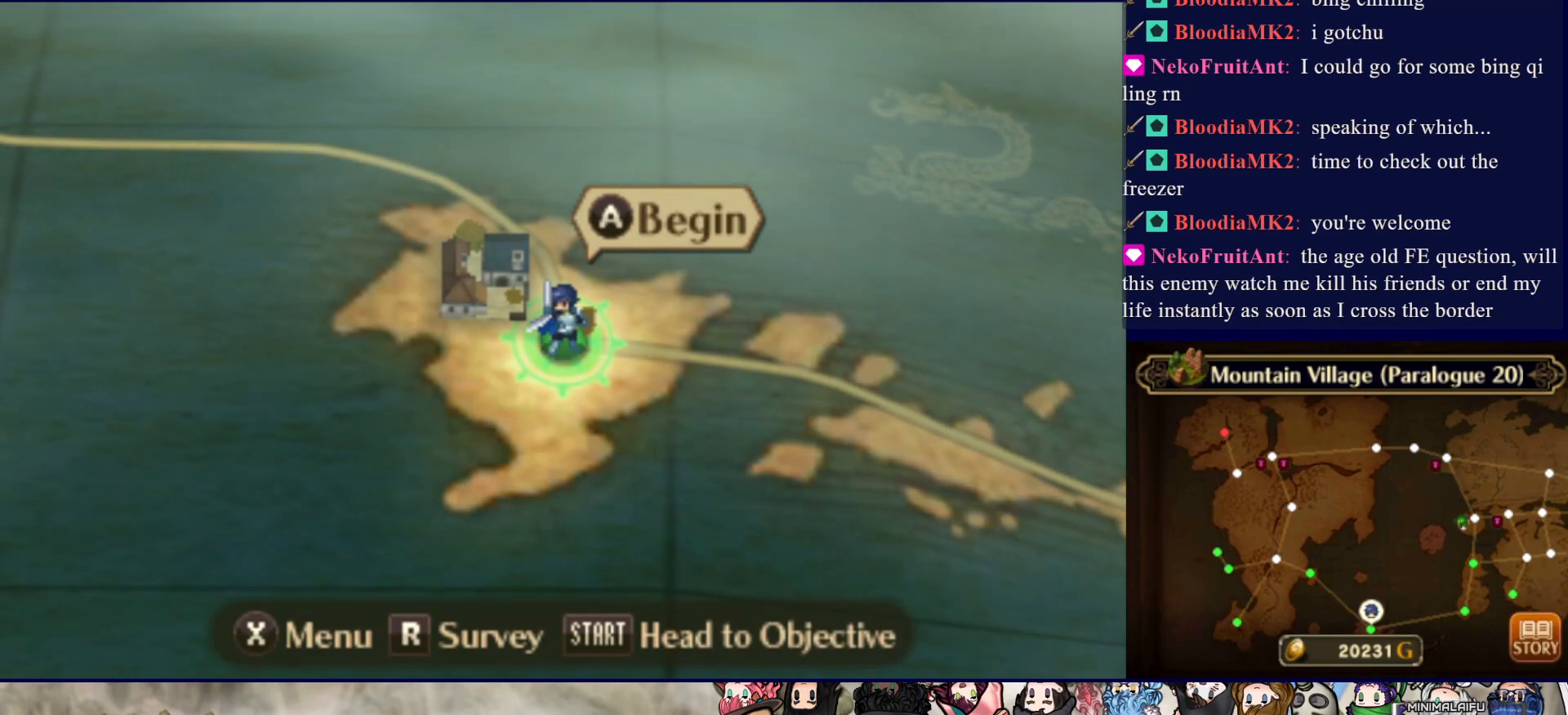
{"buttons": [], "events": [[333, "CIRCLE", "up"]]}
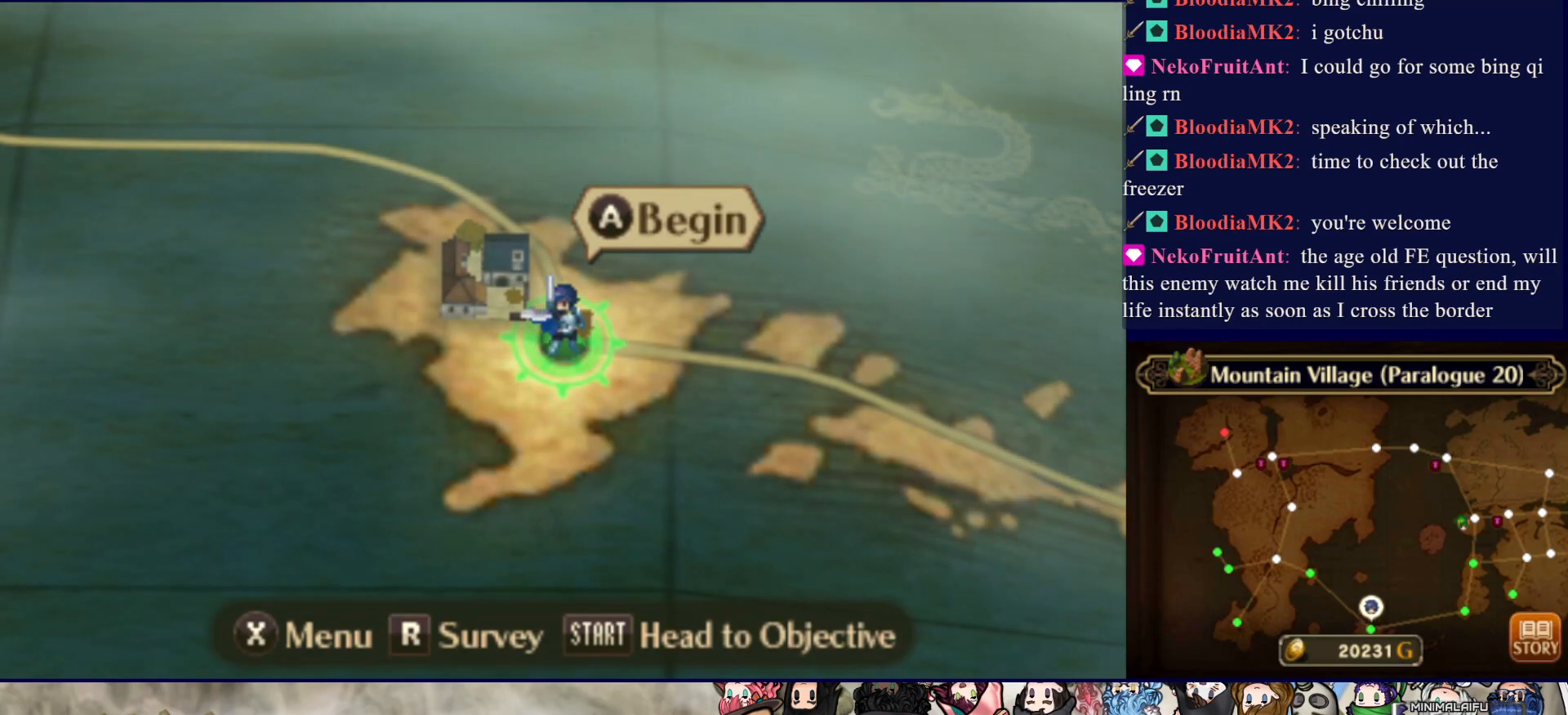
{"buttons": ["CIRCLE"], "events": [[183, "DPAD_RIGHT", "down"], [383, "CIRCLE", "down"], [383, "DPAD_RIGHT", "up"]]}
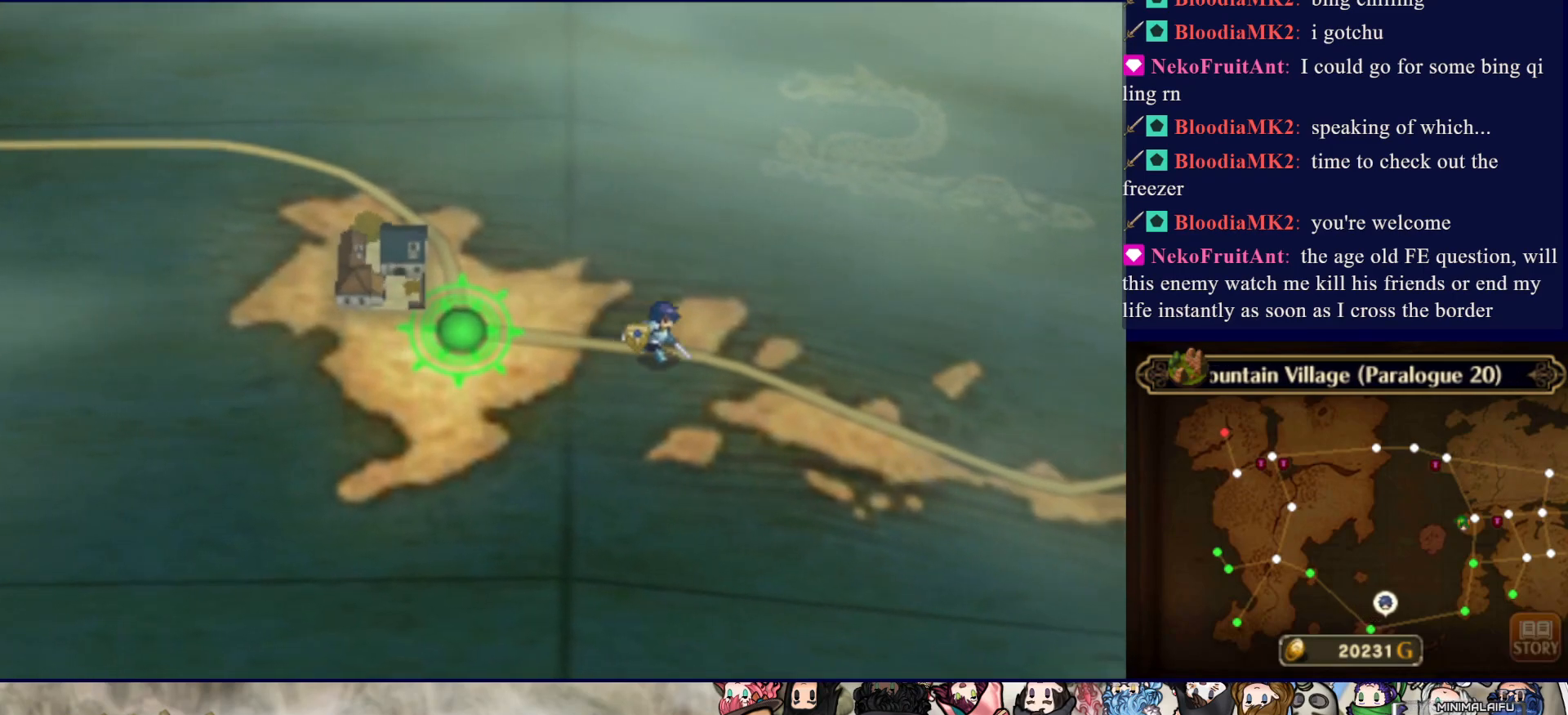
{"buttons": ["CIRCLE"], "events": []}
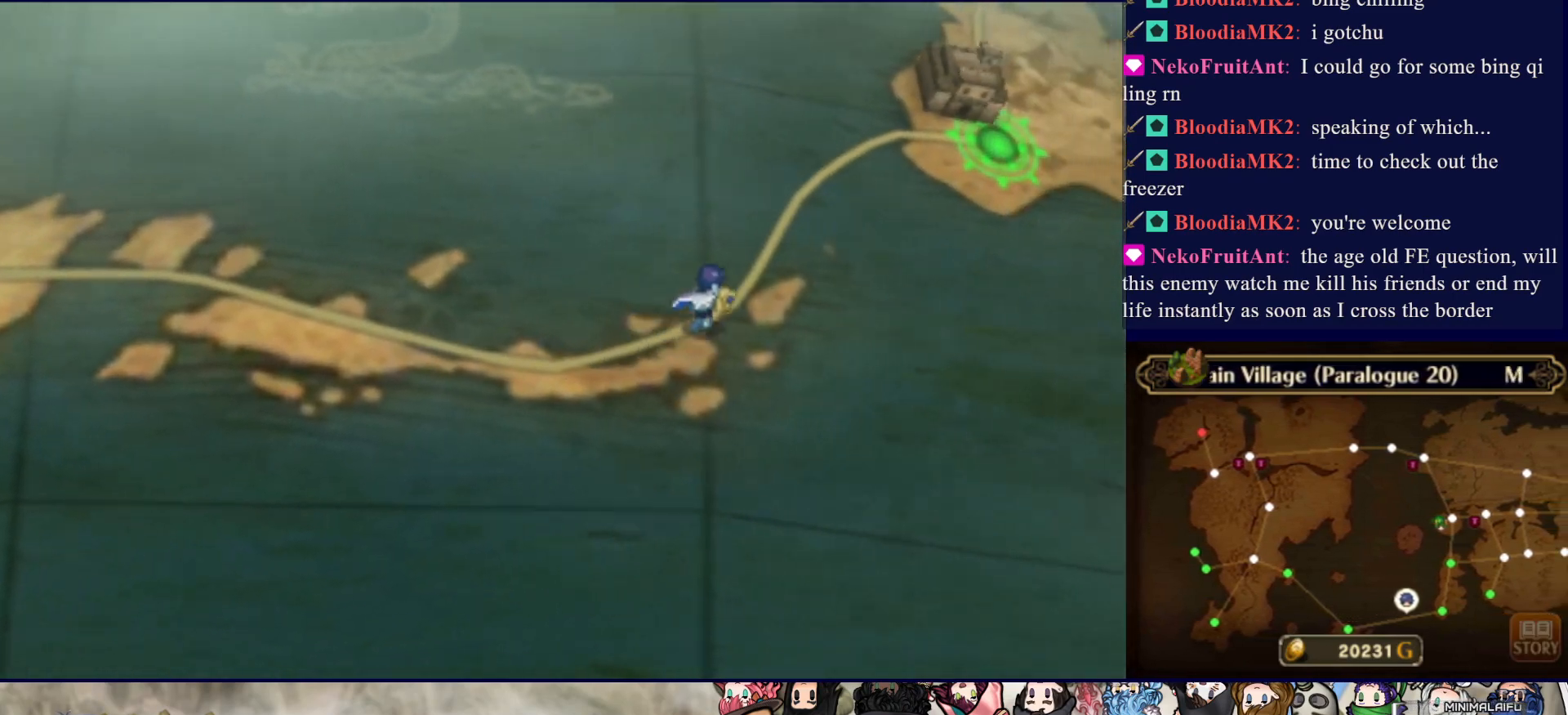
{"buttons": ["CIRCLE"], "events": []}
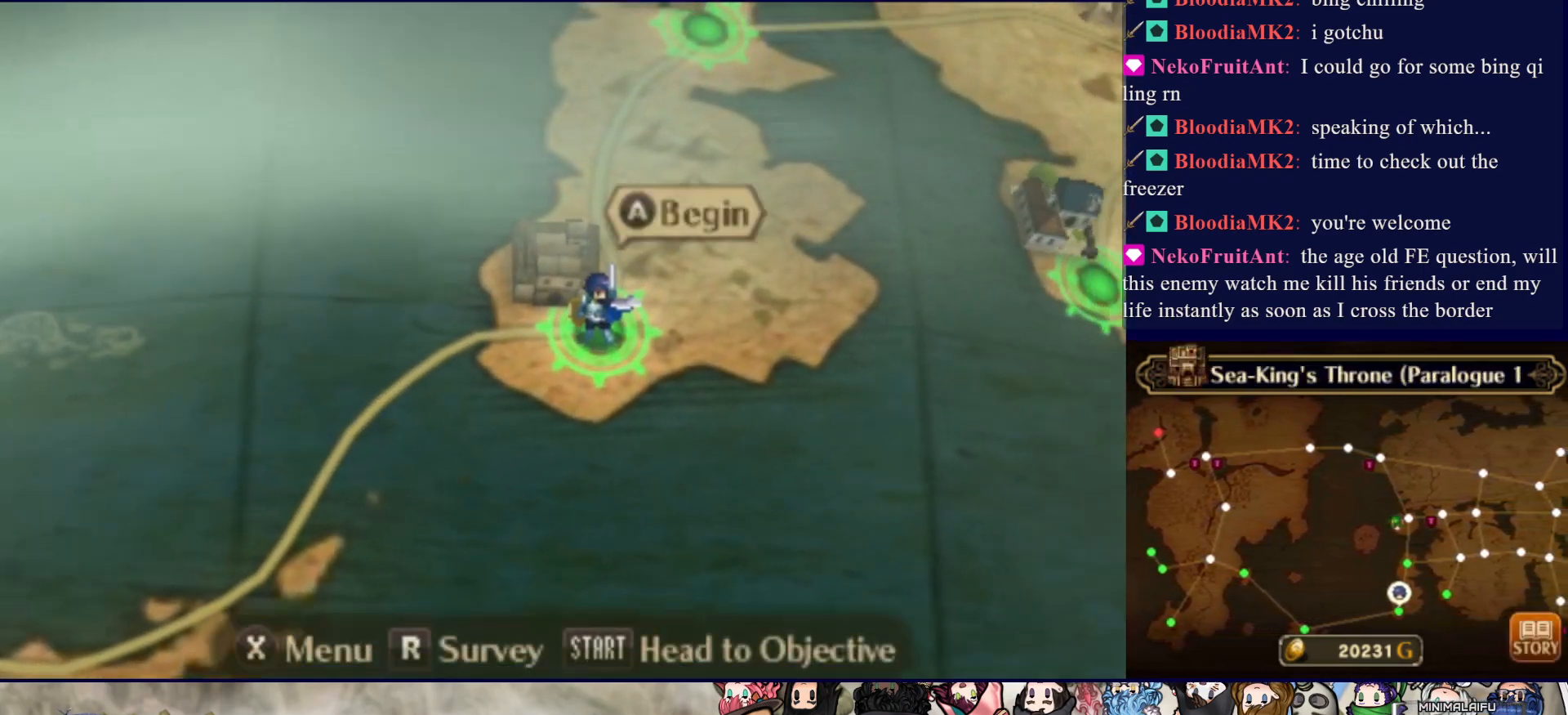
{"buttons": ["CIRCLE"], "events": []}
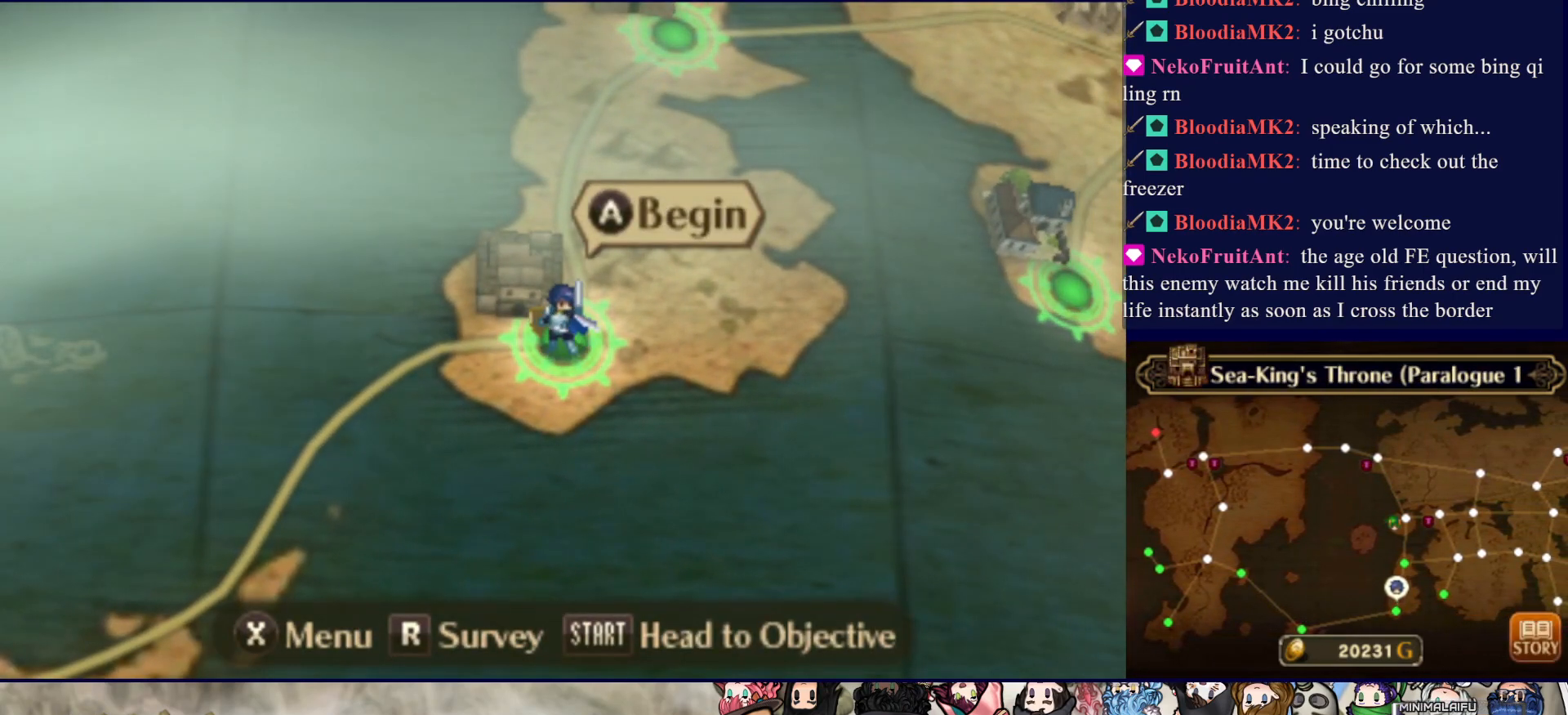
{"buttons": ["CIRCLE"], "events": [[167, "DPAD_UP", "down"], [317, "DPAD_UP", "up"]]}
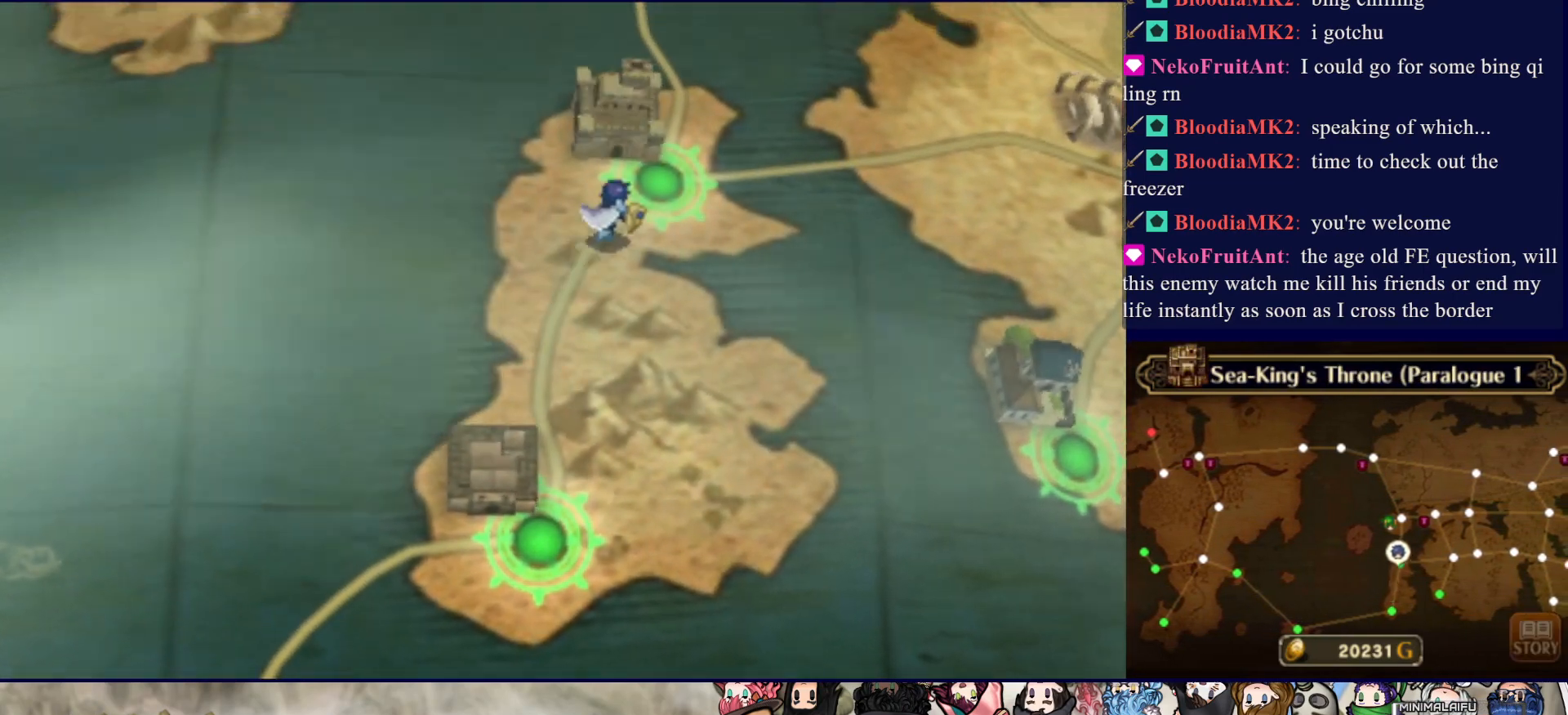
{"buttons": ["CIRCLE"], "events": []}
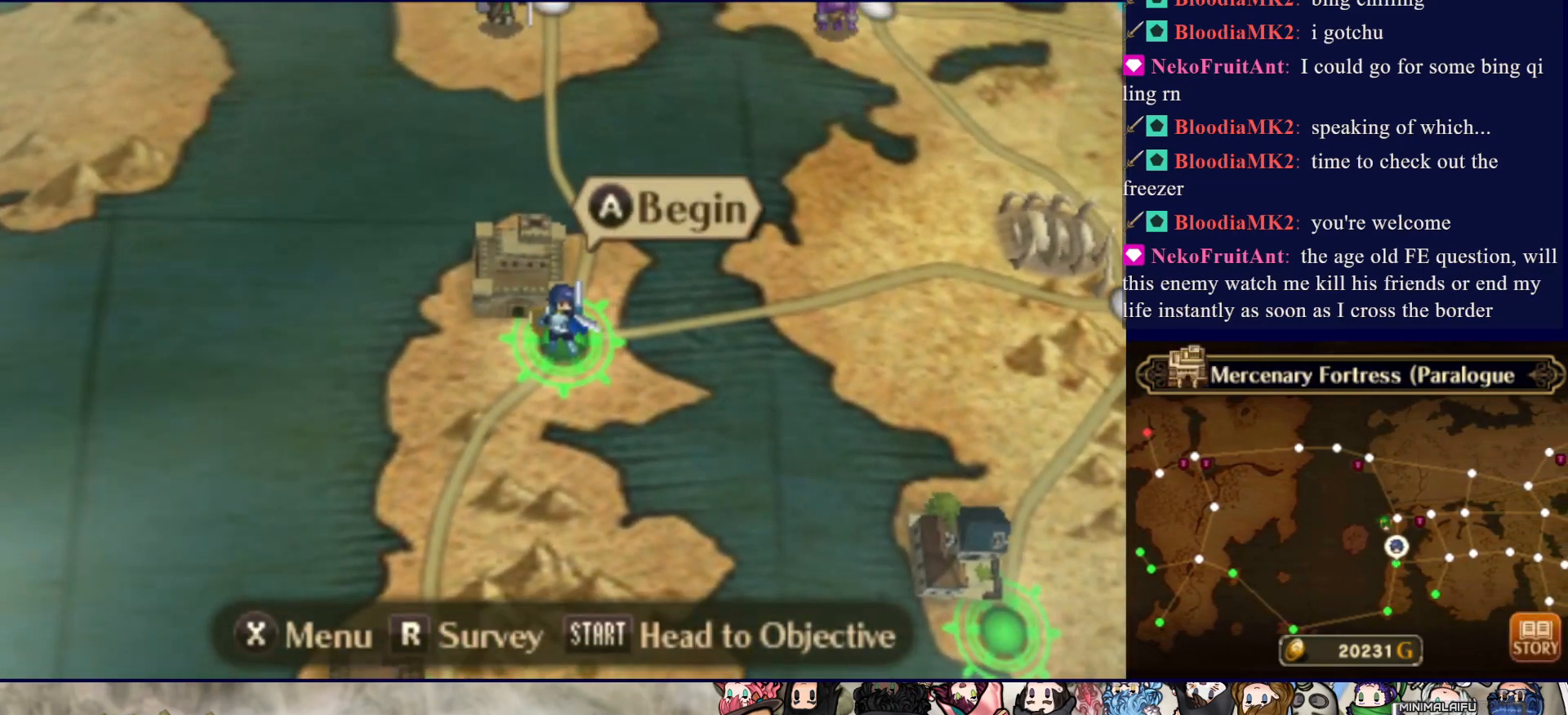
{"buttons": ["CIRCLE"], "events": []}
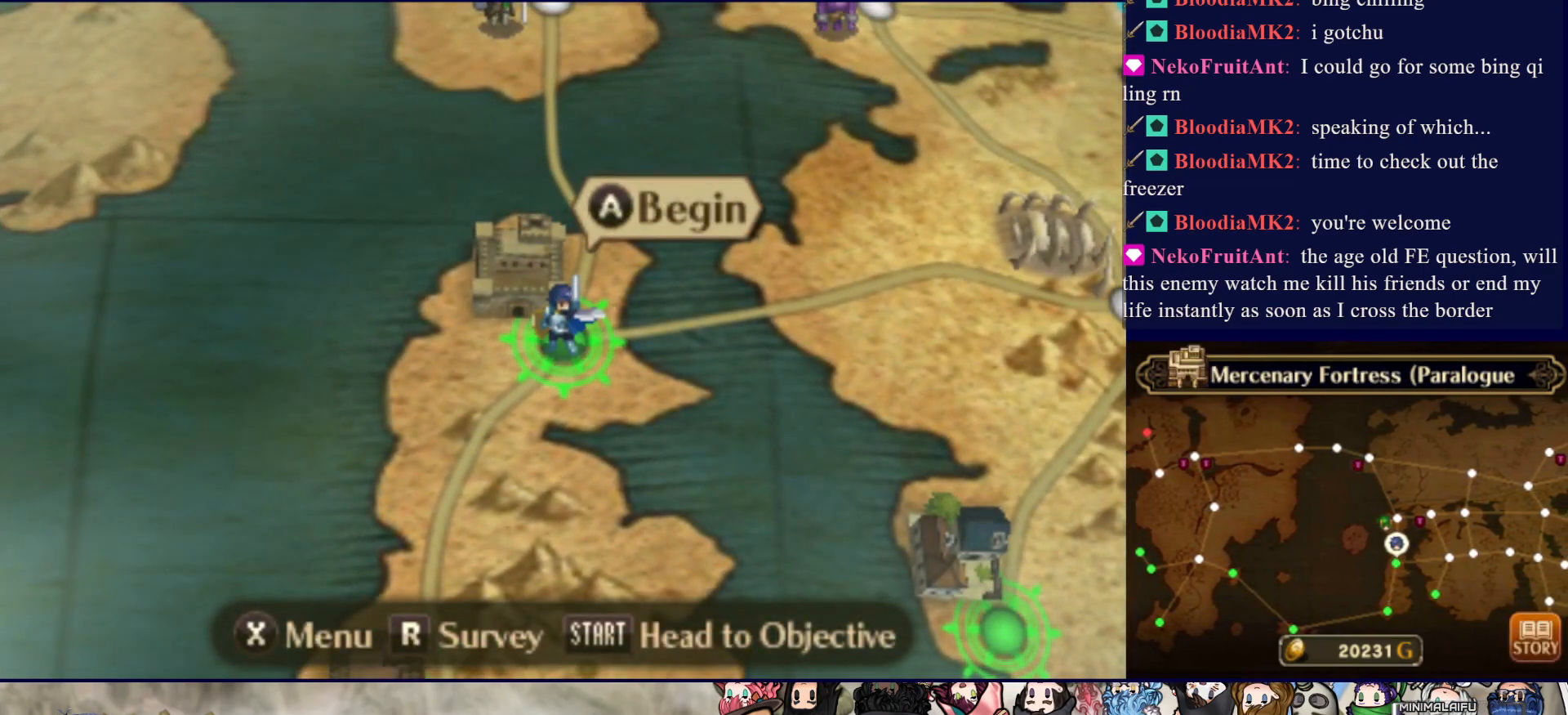
{"buttons": ["CIRCLE"], "events": []}
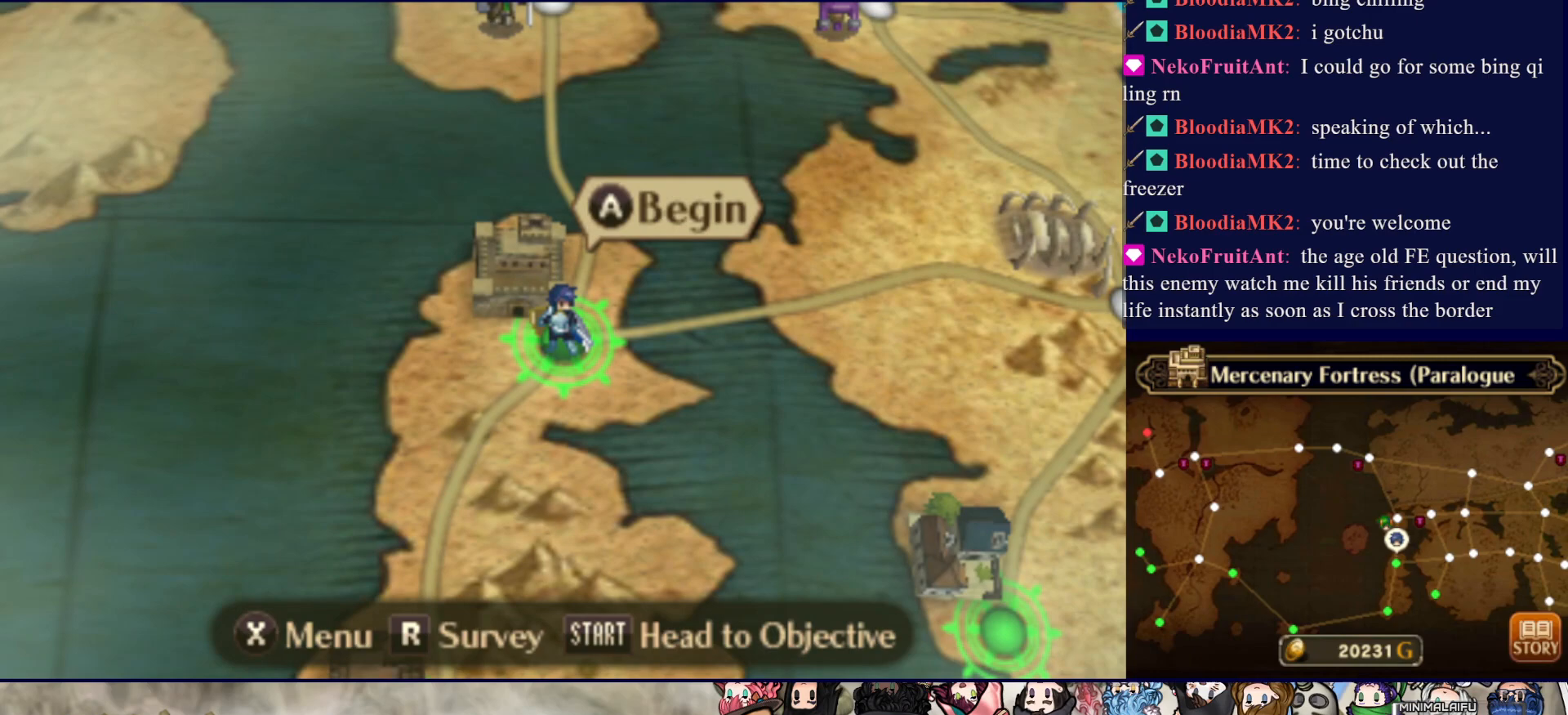
{"buttons": ["CIRCLE"], "events": [[17, "DPAD_RIGHT", "down"], [183, "DPAD_RIGHT", "up"]]}
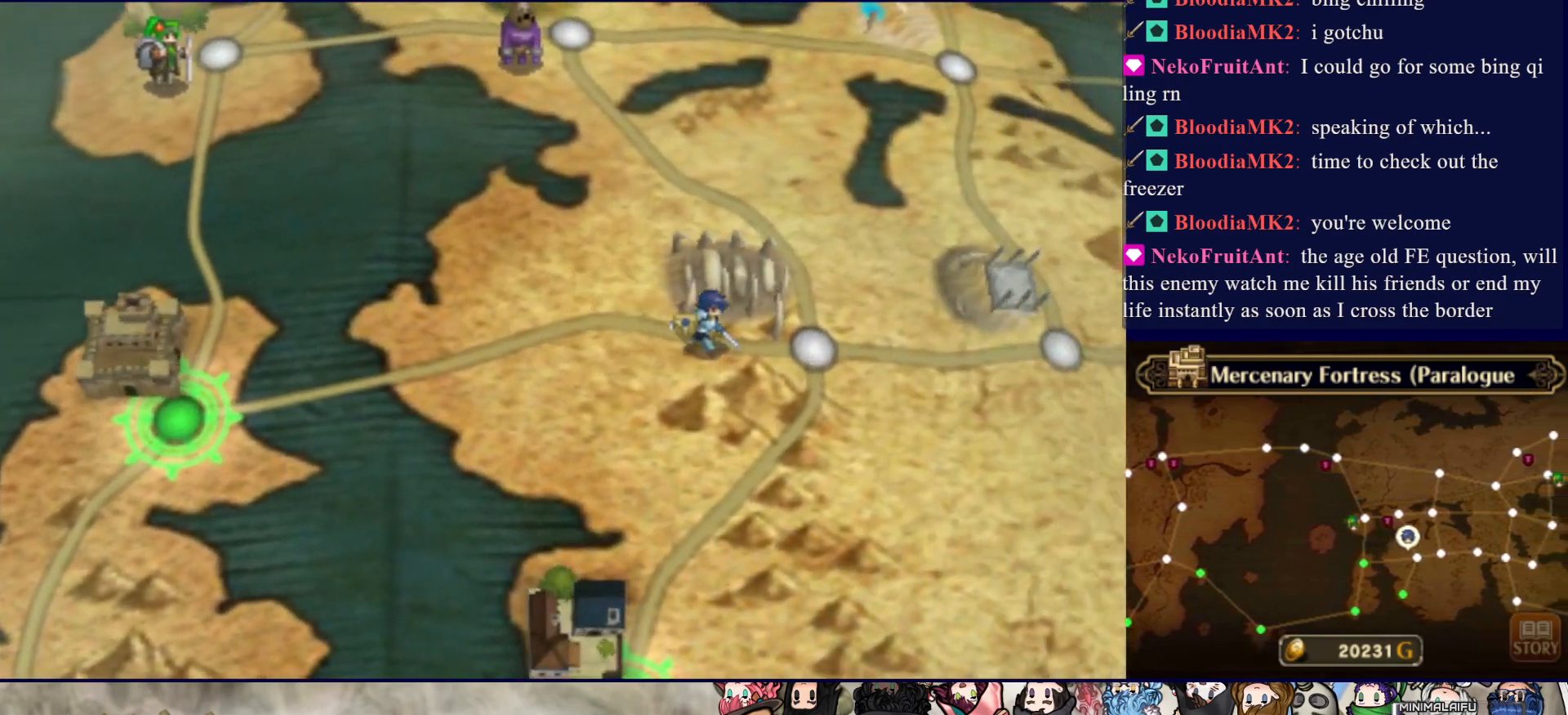
{"buttons": ["CIRCLE"], "events": [[83, "DPAD_DOWN", "down"], [283, "DPAD_DOWN", "up"]]}
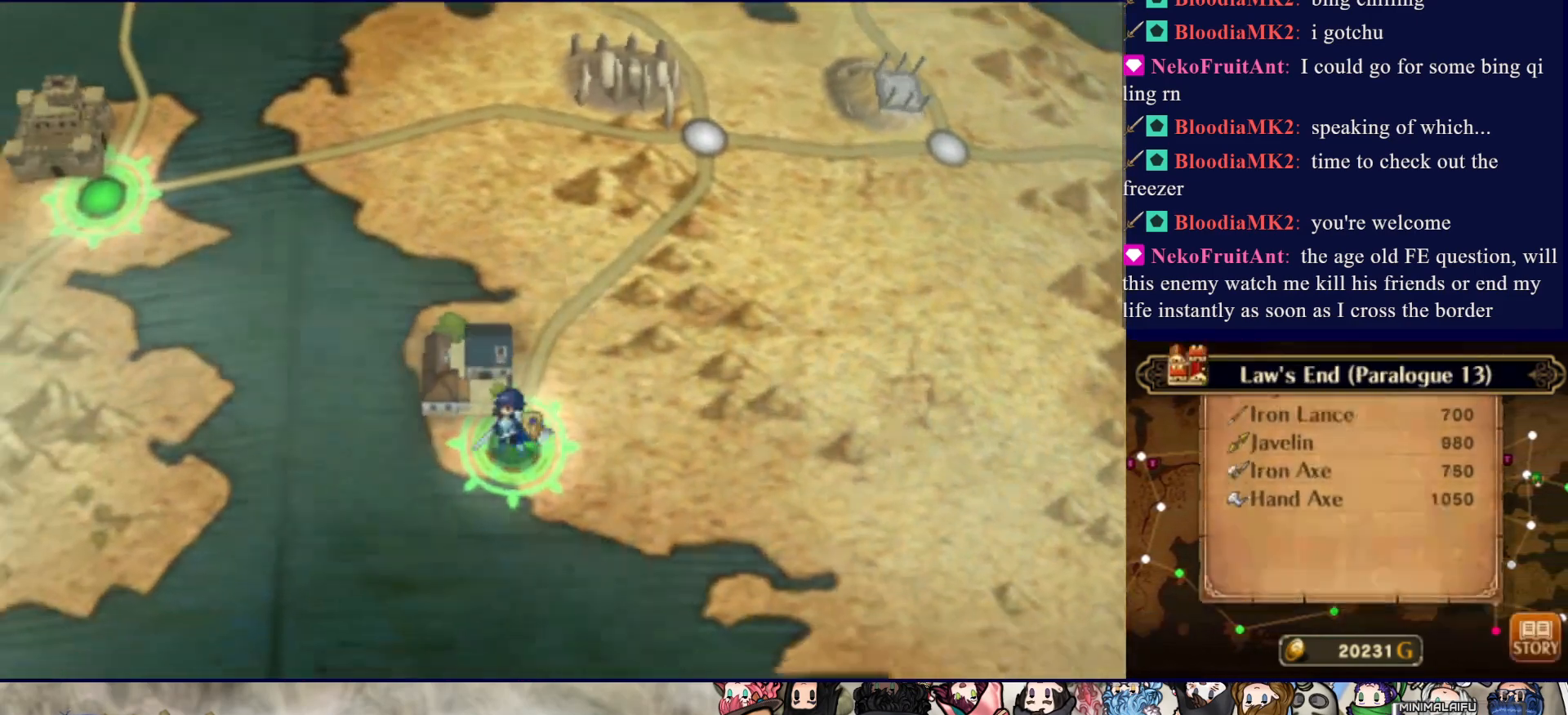
{"buttons": ["CIRCLE"], "events": []}
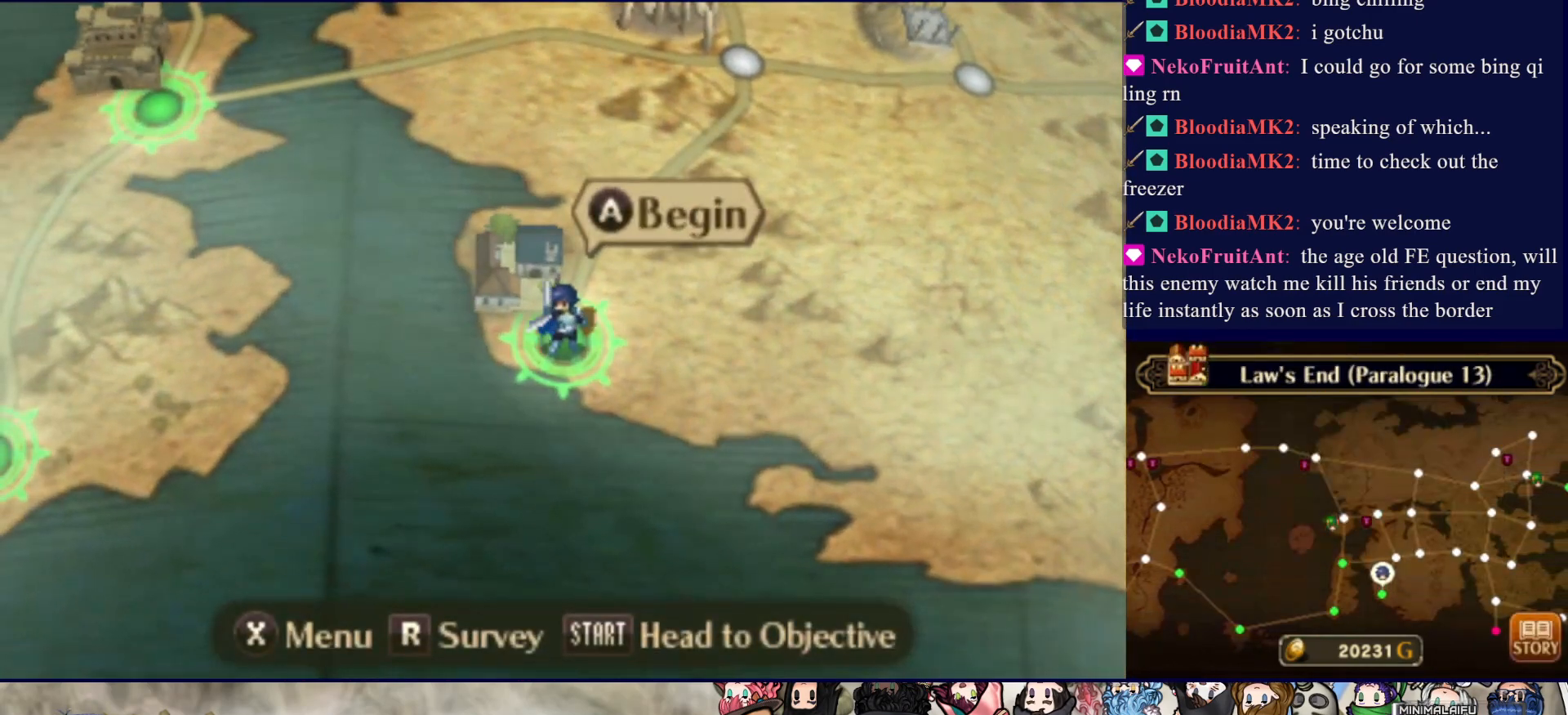
{"buttons": ["CIRCLE"], "events": []}
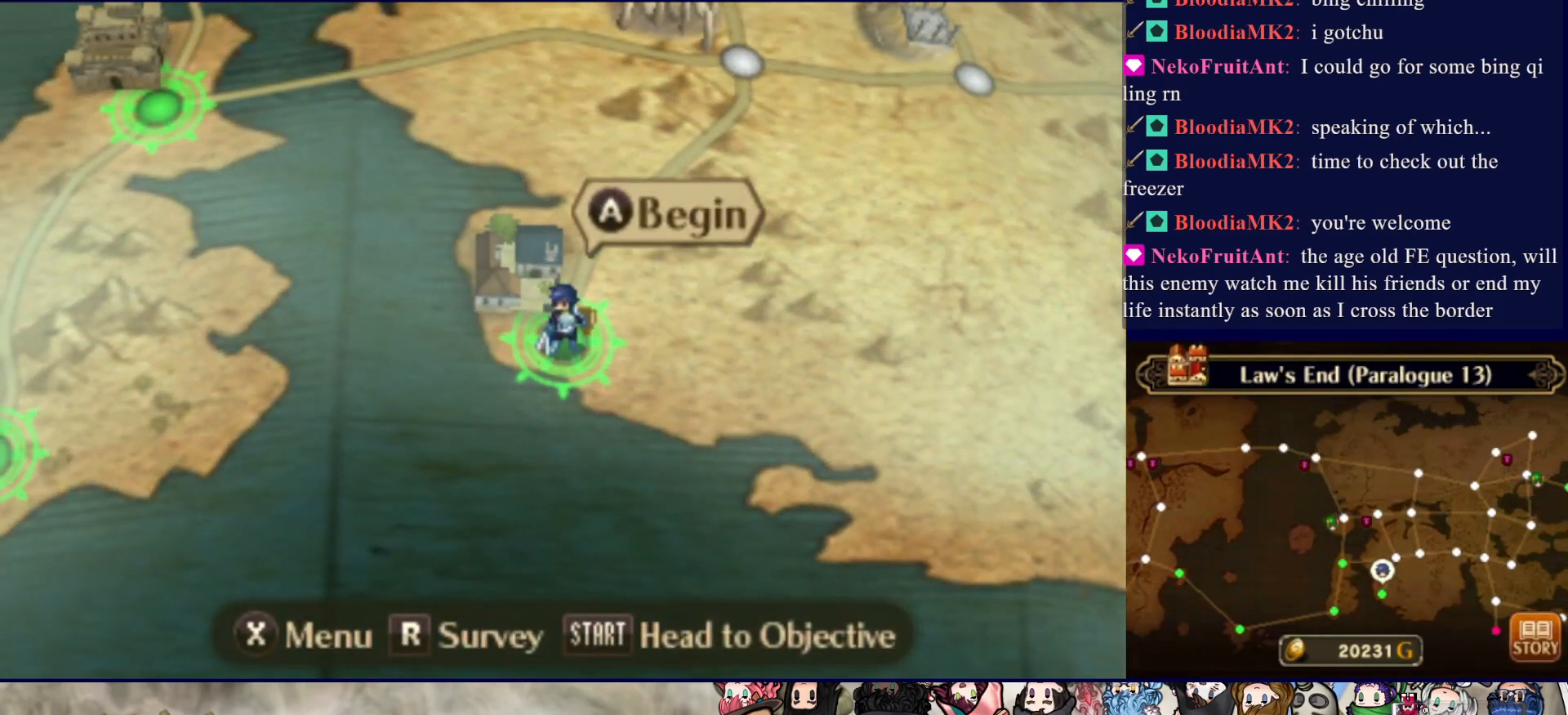
{"buttons": ["CIRCLE"], "events": [[133, "DPAD_UP", "down"], [283, "DPAD_UP", "up"]]}
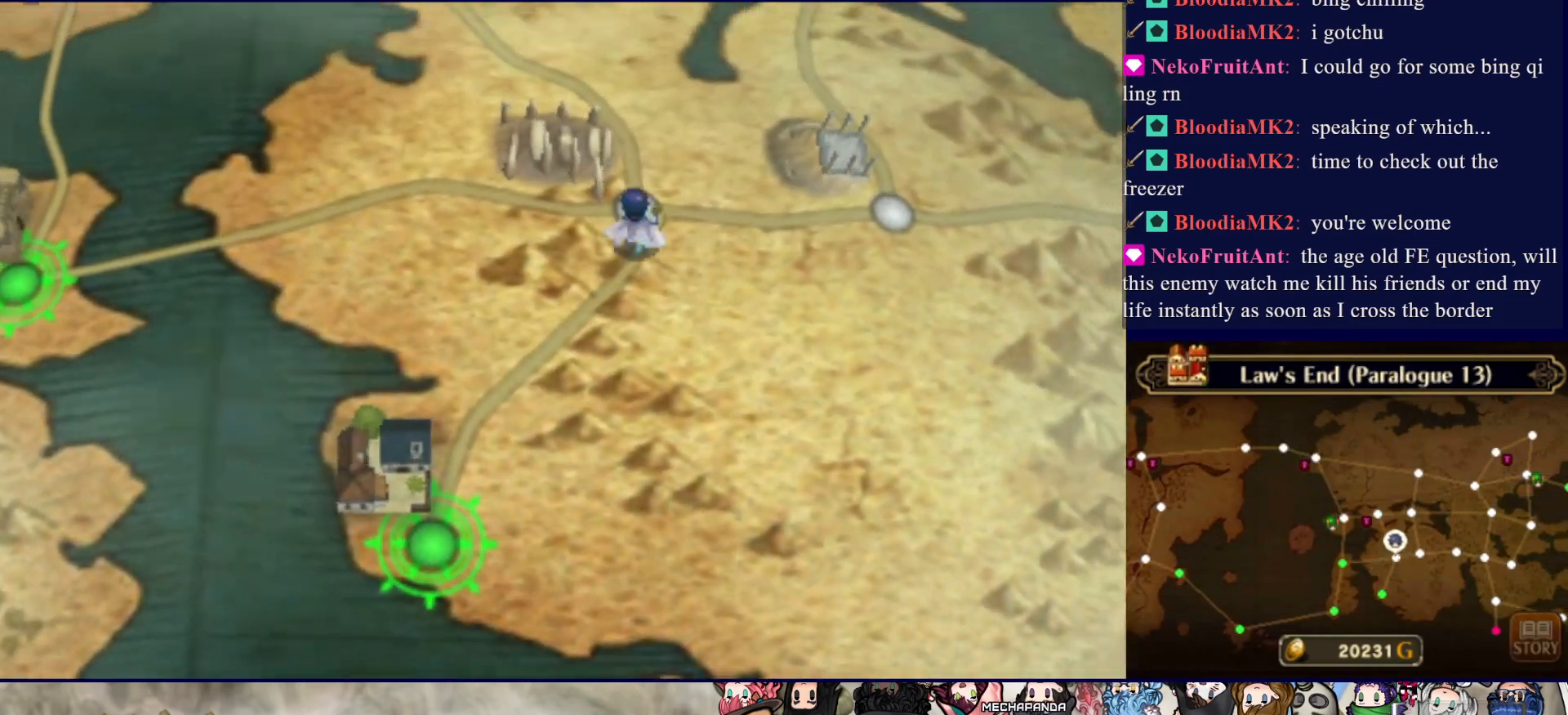
{"buttons": ["CIRCLE"], "events": [[50, "DPAD_LEFT", "down"], [283, "DPAD_LEFT", "up"]]}
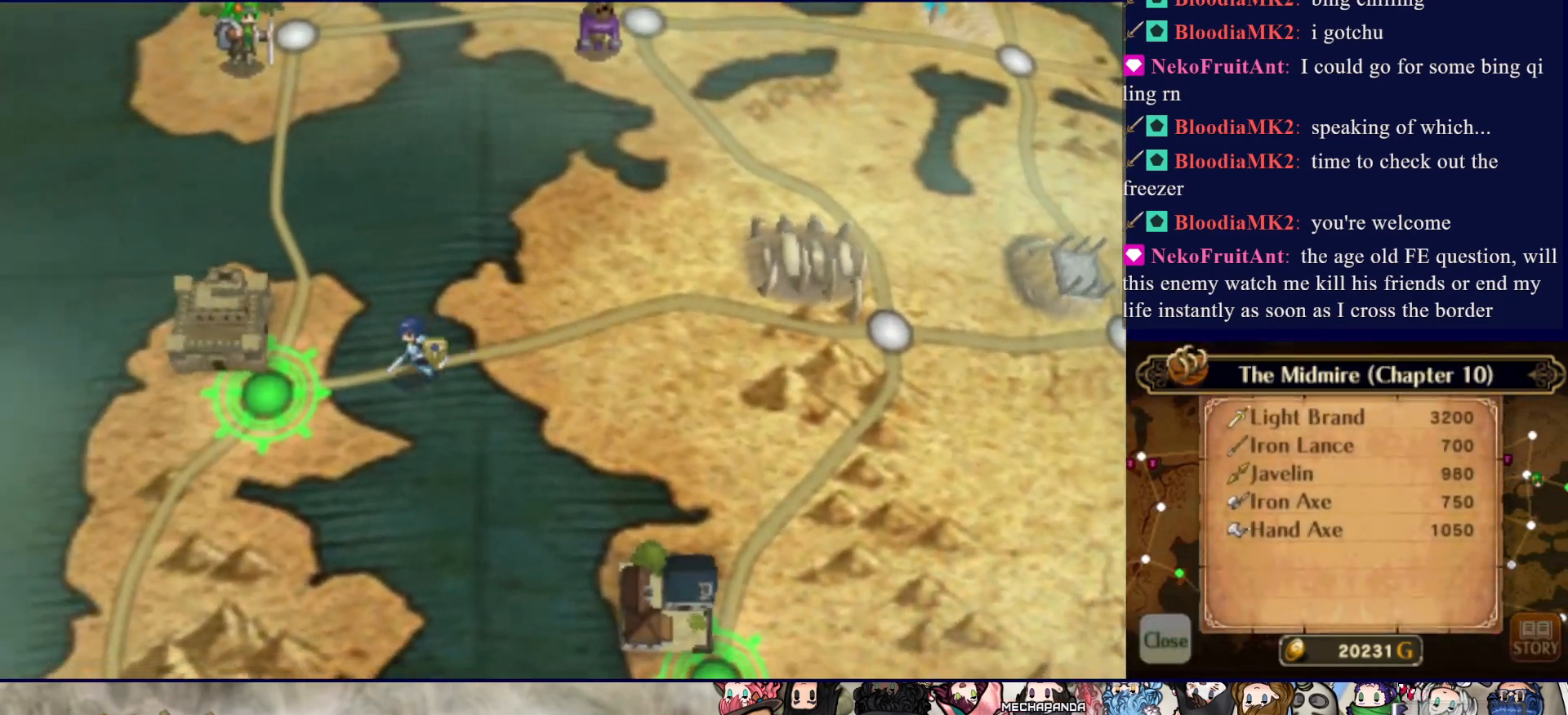
{"buttons": ["CIRCLE"], "events": []}
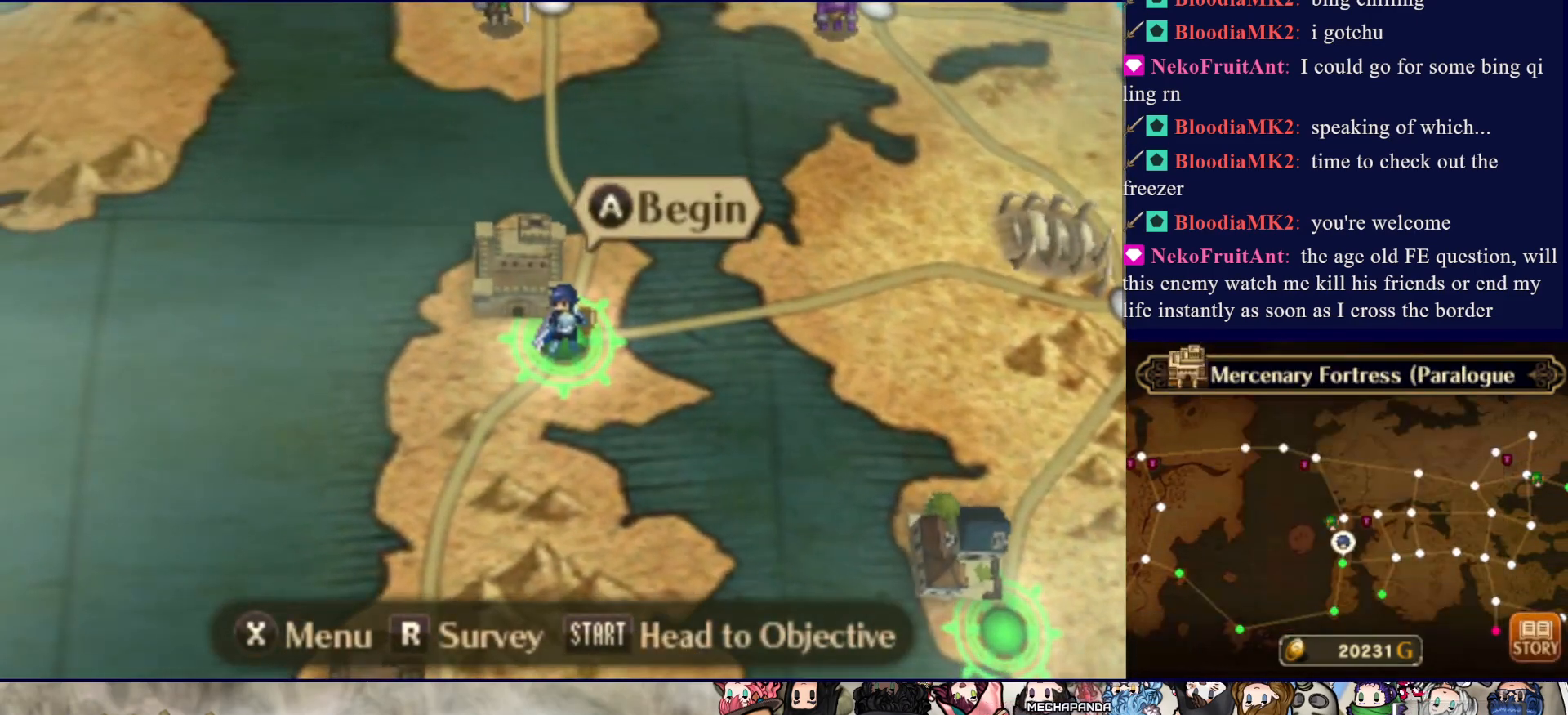
{"buttons": ["CIRCLE"], "events": []}
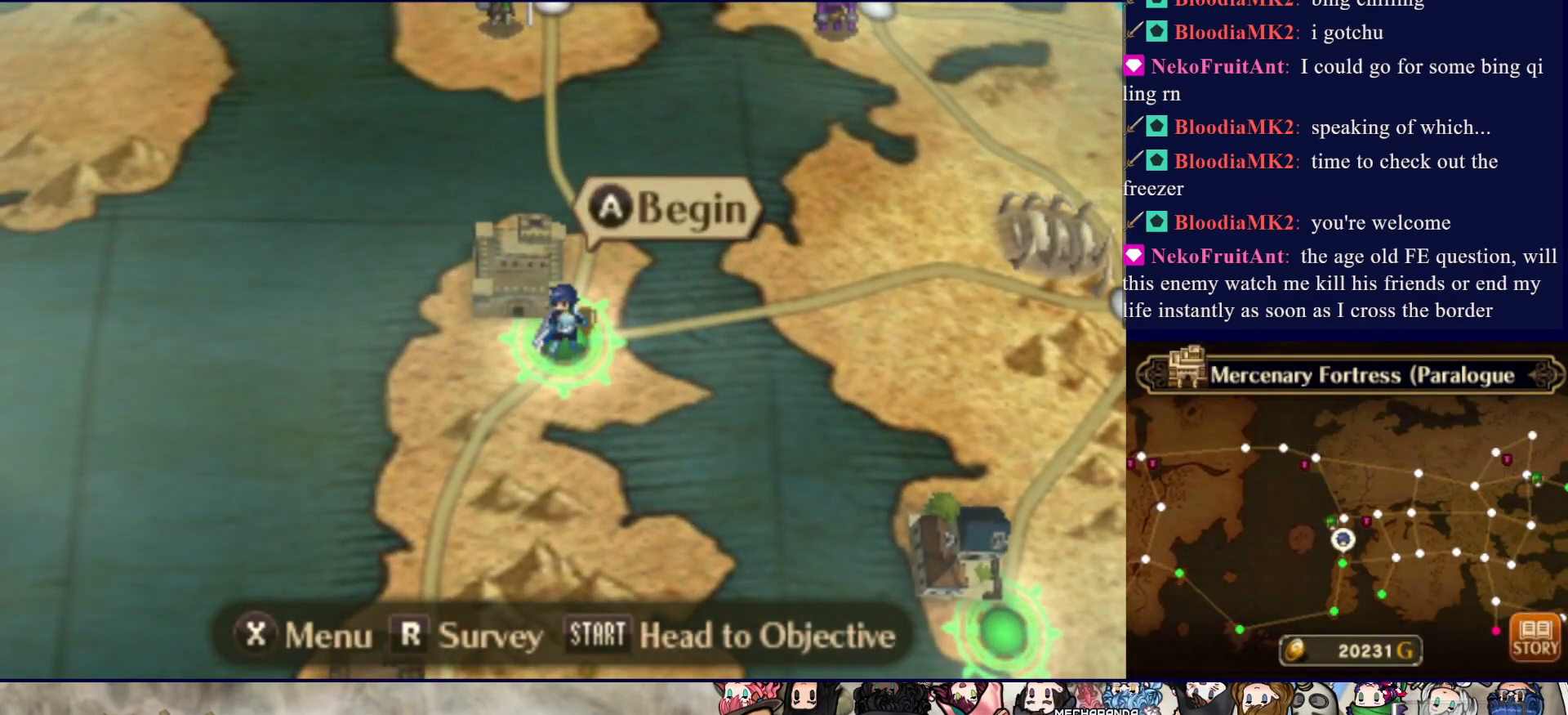
{"buttons": ["CIRCLE"], "events": []}
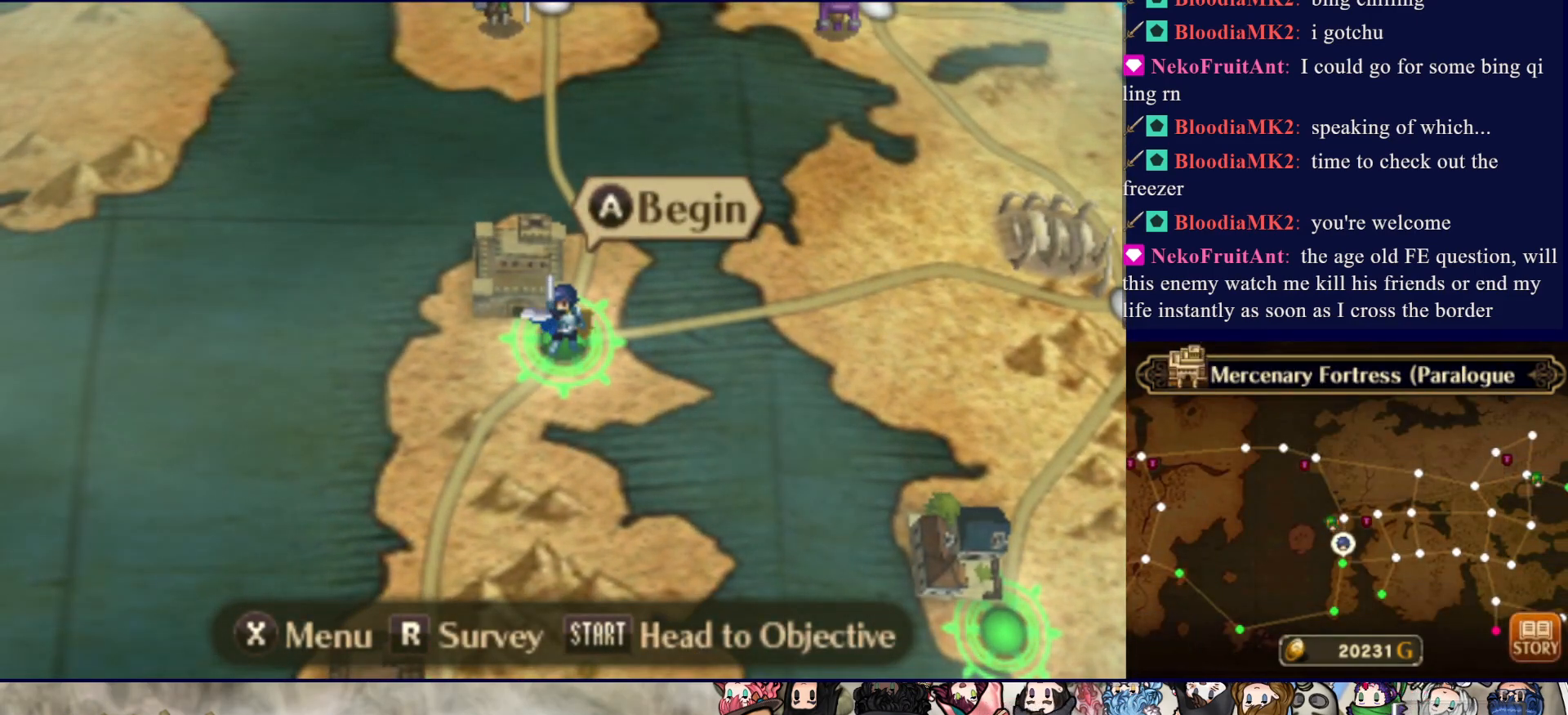
{"buttons": ["CIRCLE"], "events": []}
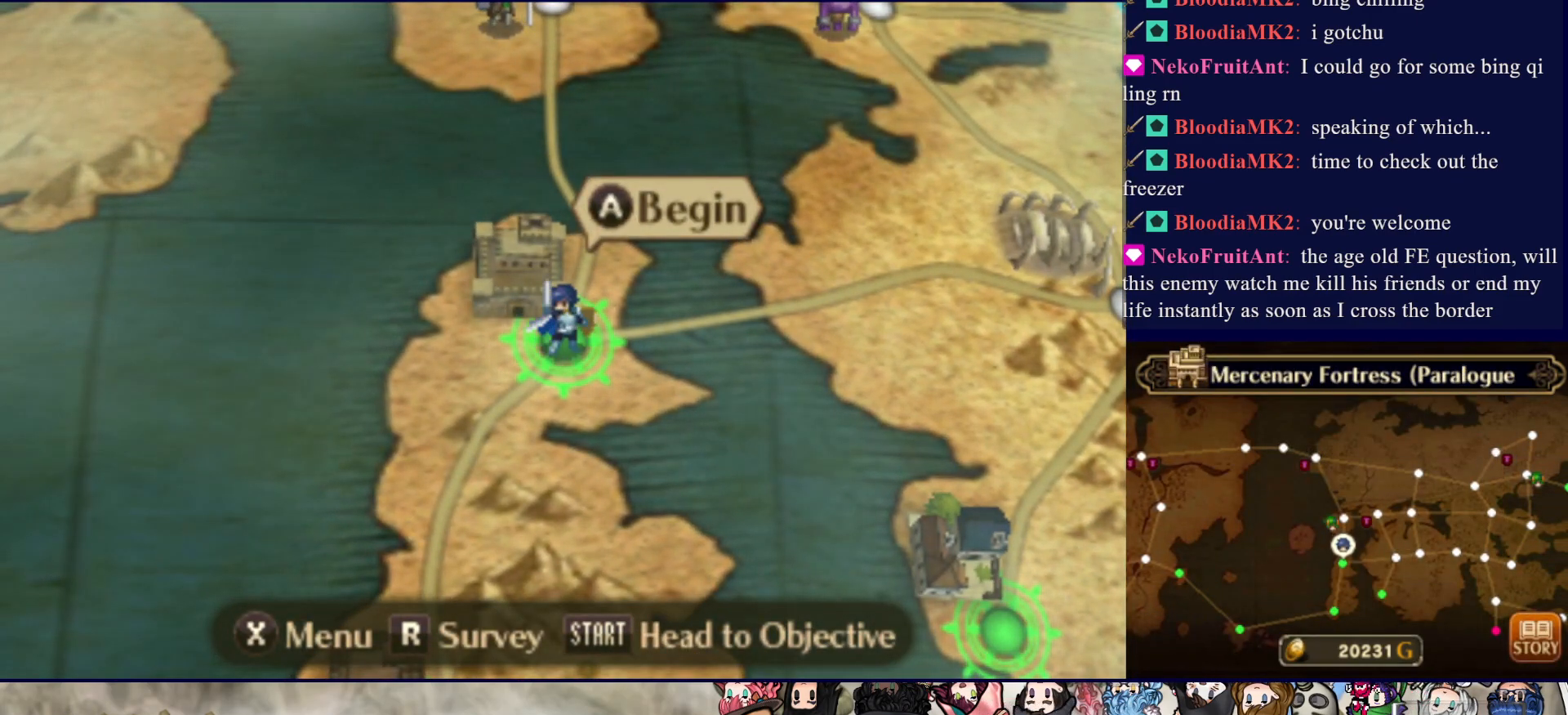
{"buttons": ["CIRCLE"], "events": []}
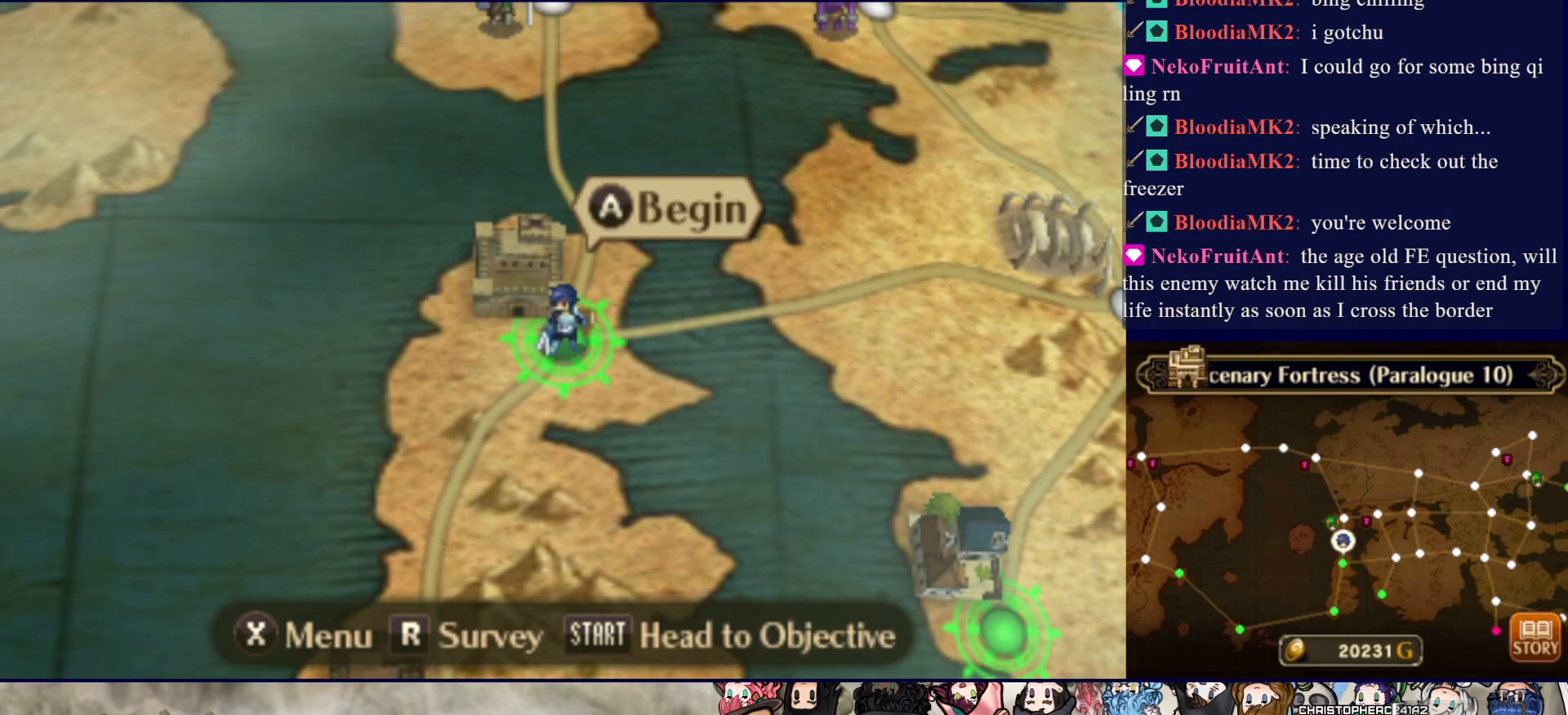
{"buttons": ["CIRCLE", "DPAD_RIGHT"], "events": [[333, "DPAD_RIGHT", "down"]]}
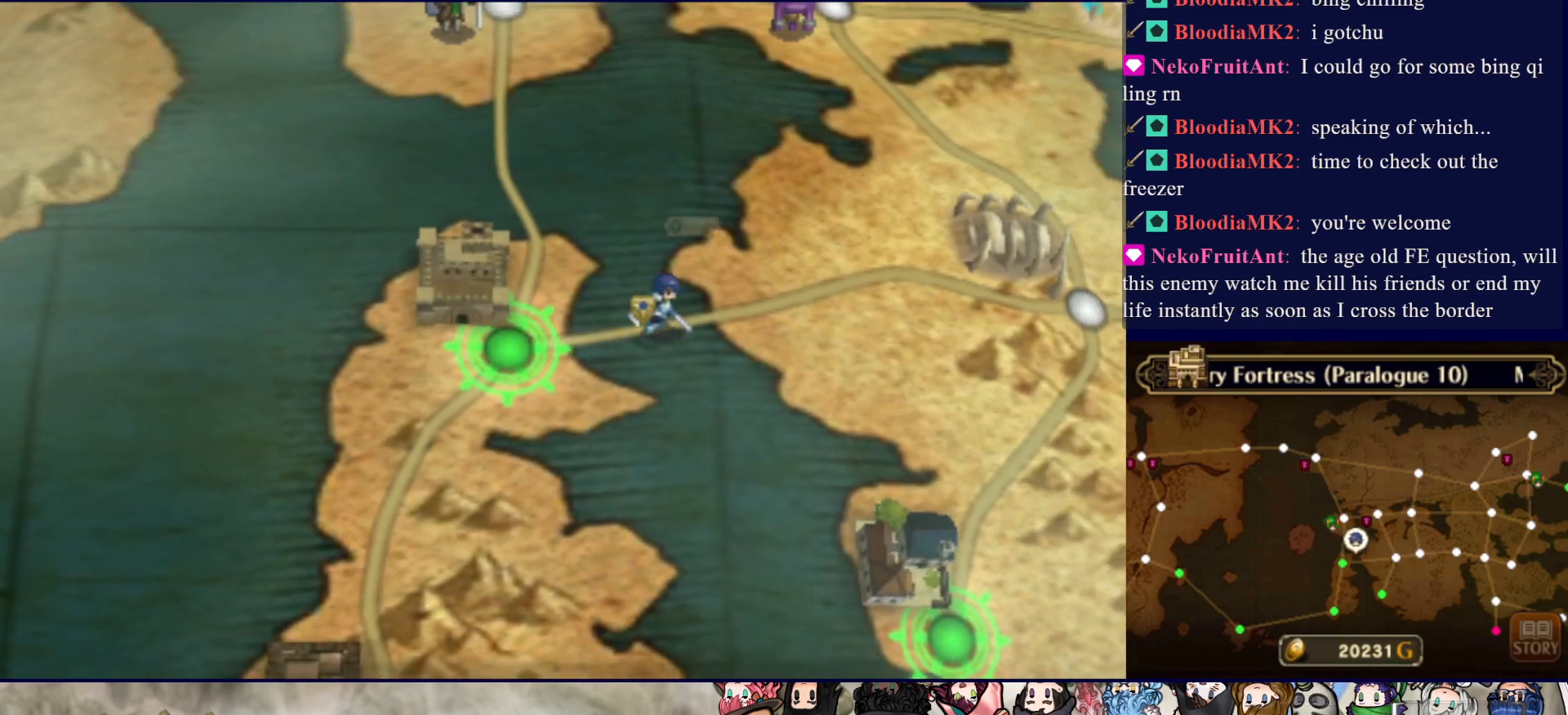
{"buttons": ["CIRCLE", "DPAD_DOWN"], "events": [[250, "DPAD_RIGHT", "up"], [383, "DPAD_DOWN", "down"]]}
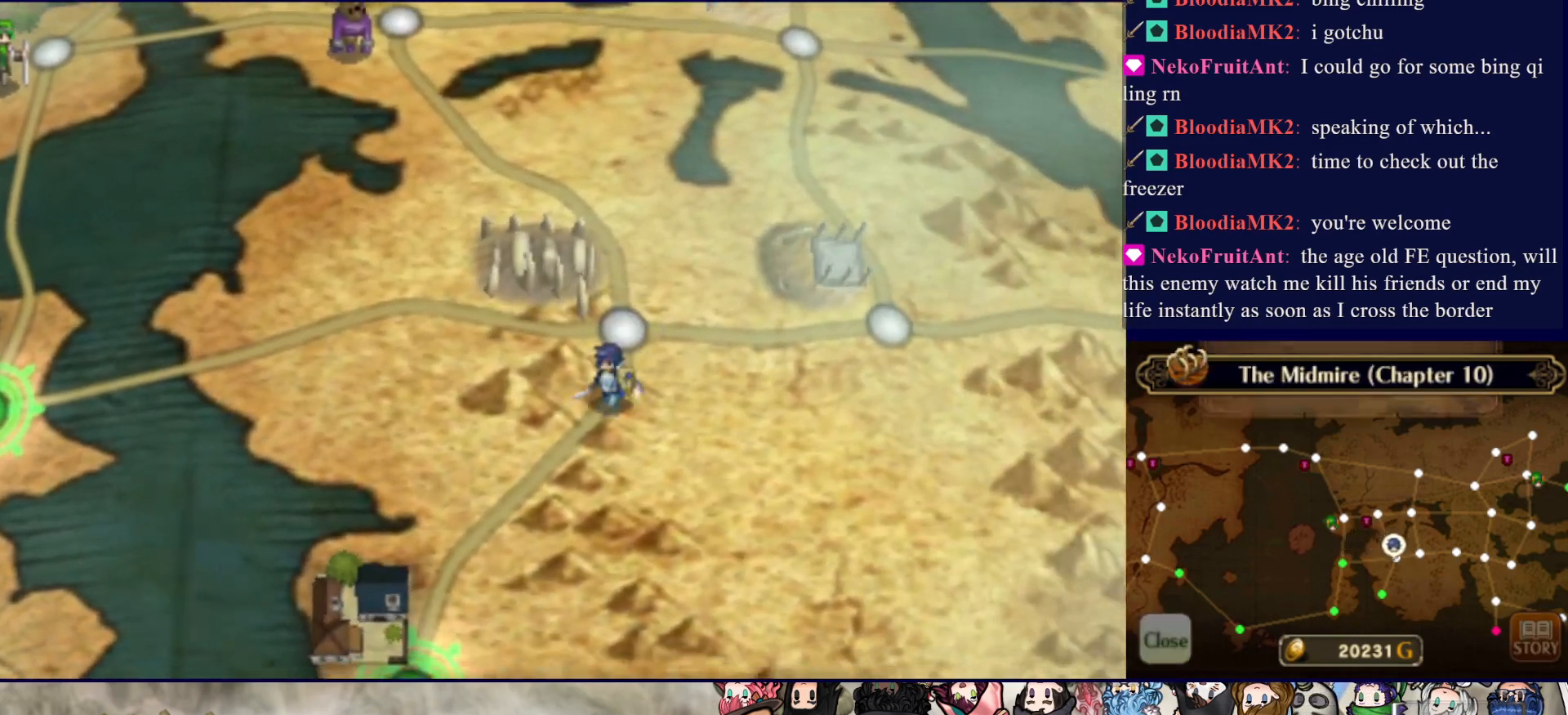
{"buttons": ["CIRCLE"], "events": [[83, "DPAD_DOWN", "up"]]}
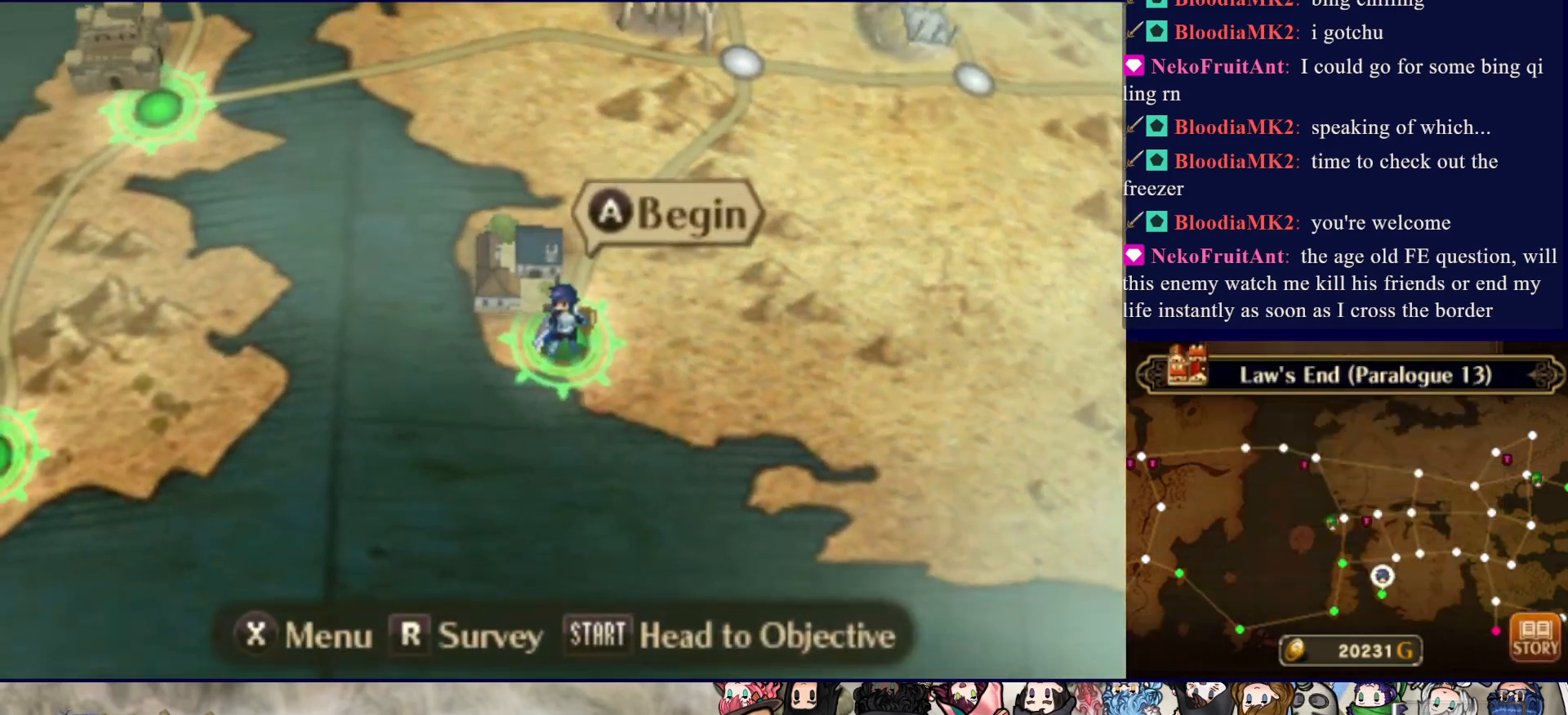
{"buttons": ["CIRCLE"], "events": []}